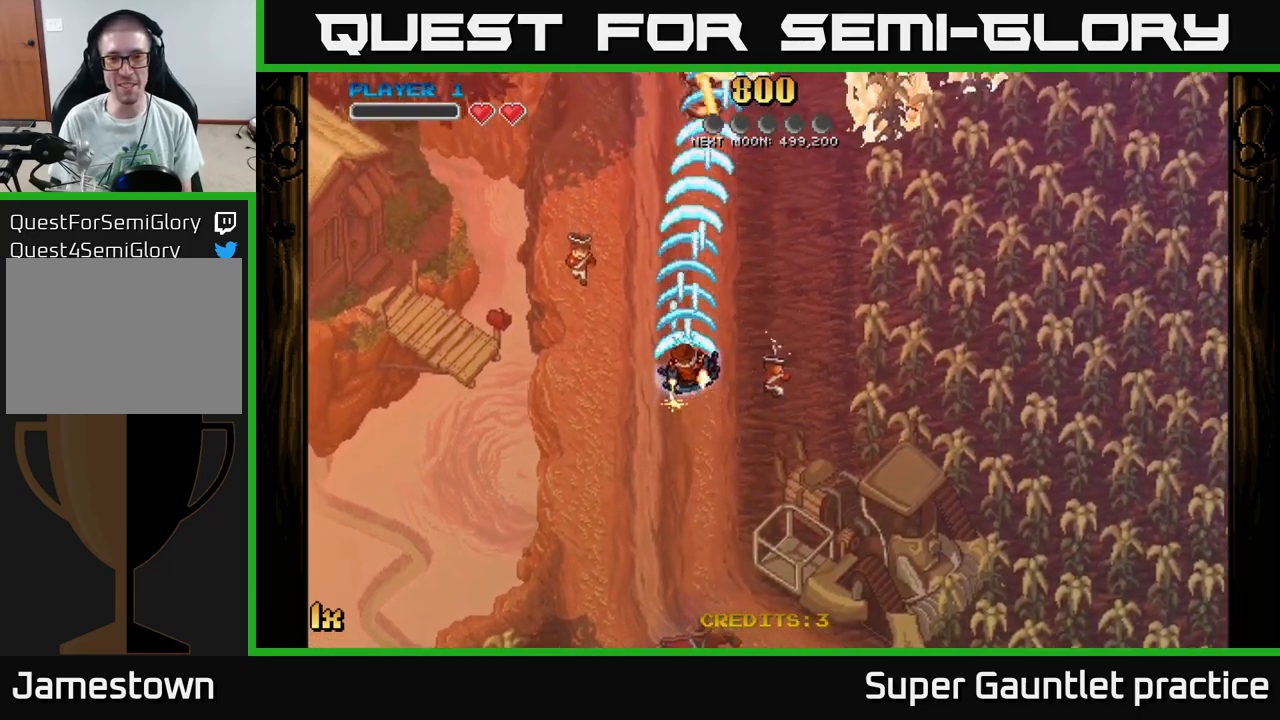
Gameplay with a controller (Xbox layout); each line is a JSON object with the inputs held at the frame after it. "events" lists button and stick changes between this image and that frame as [ms after this image, input, new state], when the widget could be followed in between. Not read: right_stick.
{"buttons": ["A"], "left_stick": "up-left", "events": [[100, "left_stick", "up-right"], [117, "X", "down"], [267, "X", "up"], [433, "left_stick", "up-left"]]}
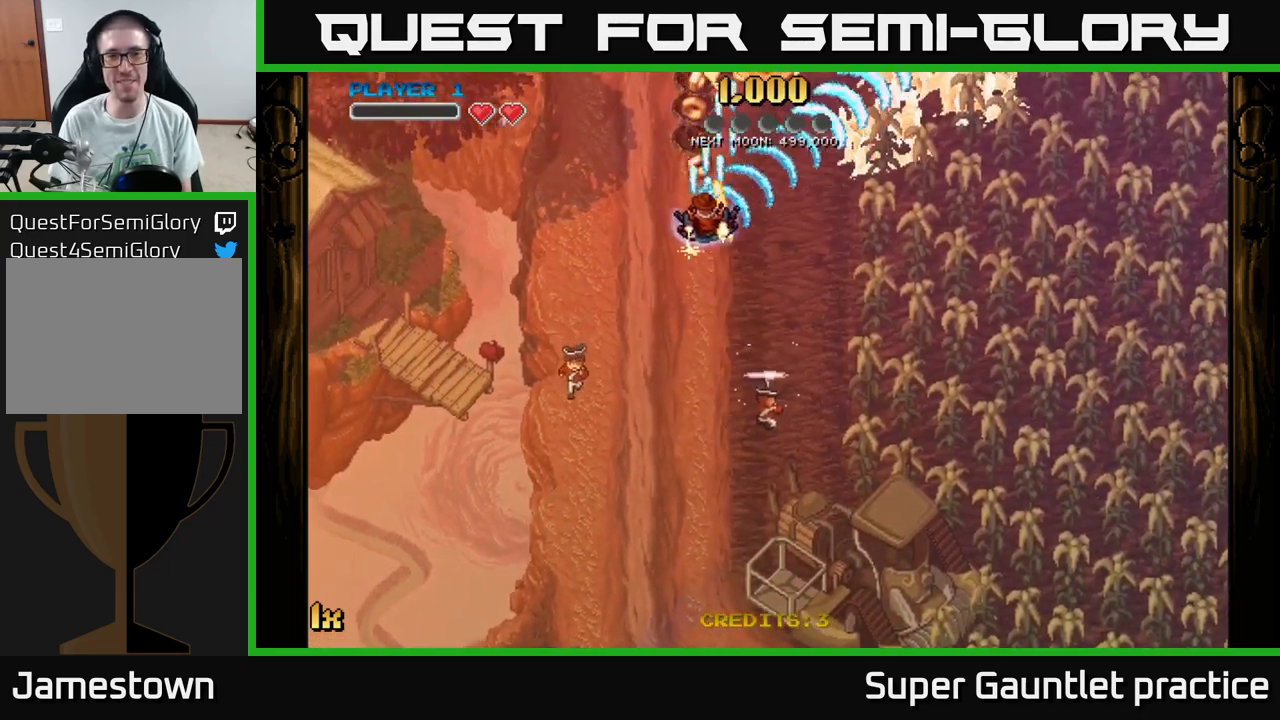
{"buttons": ["A"], "left_stick": "down", "events": [[67, "left_stick", "up"], [200, "left_stick", "up-right"], [400, "left_stick", "down"]]}
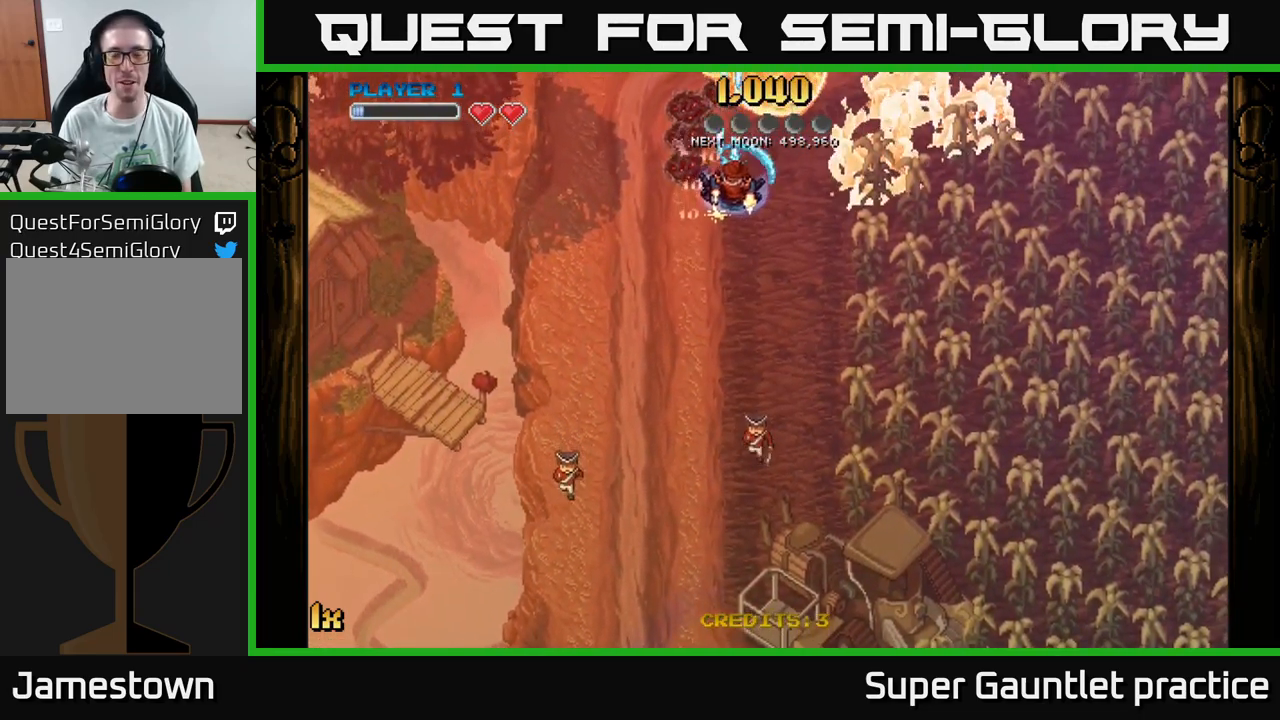
{"buttons": ["A"], "left_stick": "up-right", "events": [[33, "left_stick", "down-left"], [233, "left_stick", "right"], [267, "X", "down"], [283, "left_stick", "up-right"], [417, "X", "up"]]}
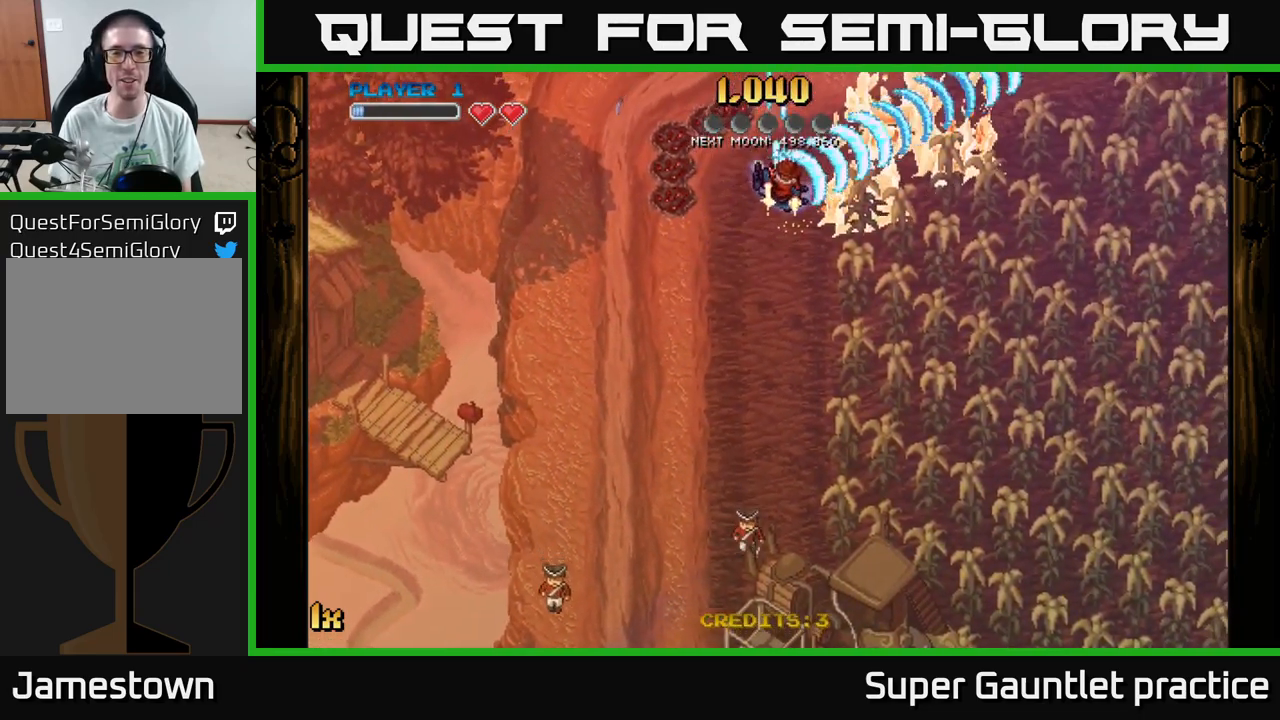
{"buttons": ["A"], "left_stick": "right", "events": [[100, "left_stick", "left"], [250, "left_stick", "center"], [500, "left_stick", "right"]]}
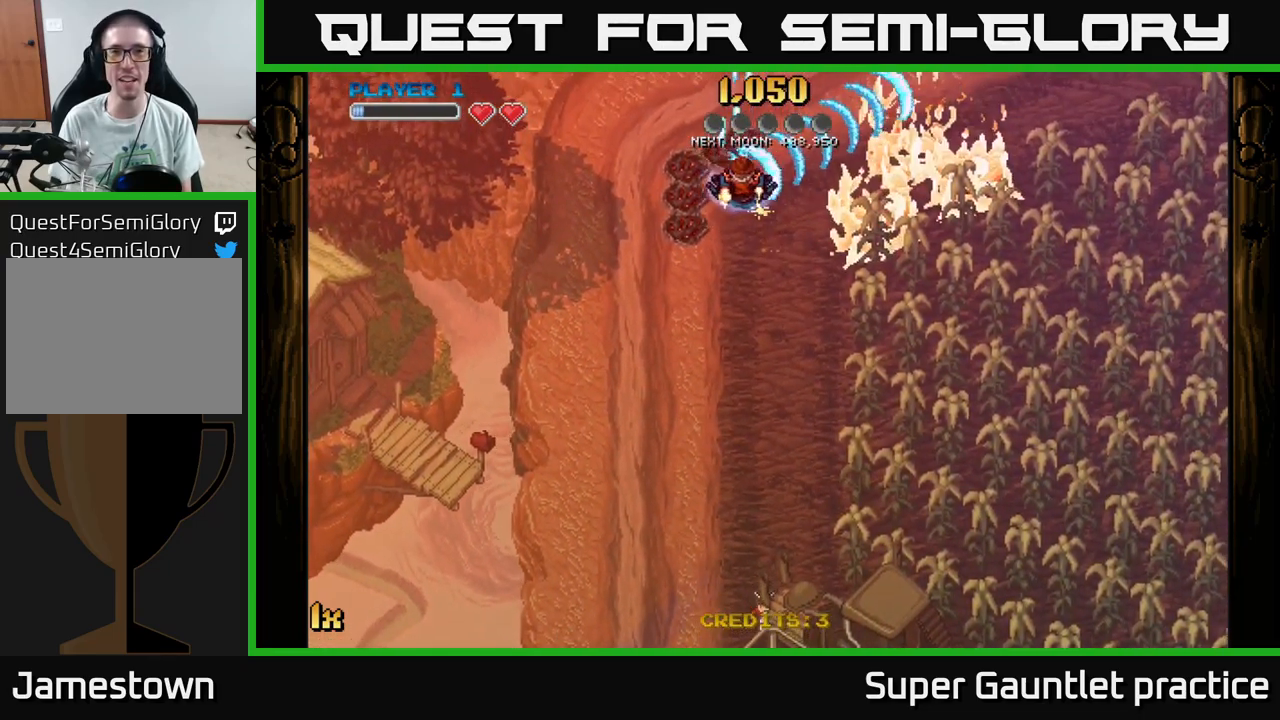
{"buttons": ["A"], "left_stick": "up-left", "events": [[83, "left_stick", "down"], [233, "left_stick", "down-left"], [483, "left_stick", "up-left"]]}
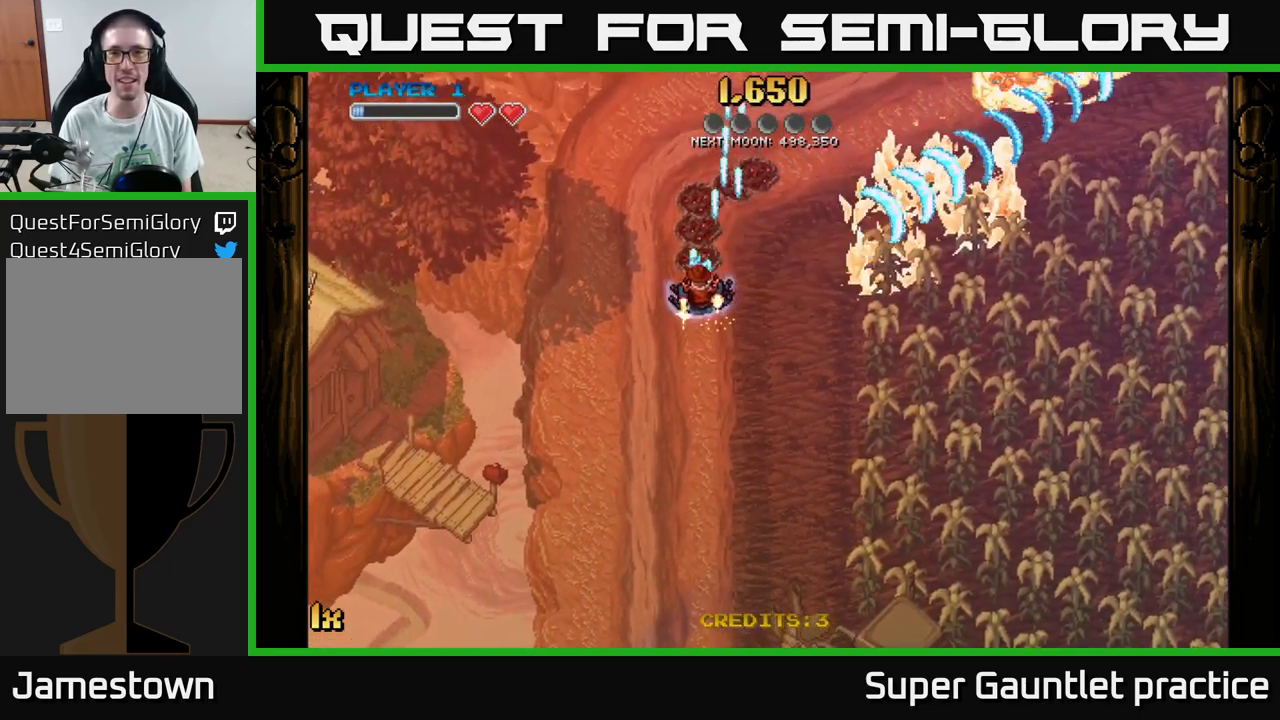
{"buttons": ["A"], "left_stick": "down-right", "events": [[33, "left_stick", "up"], [450, "left_stick", "right"], [500, "left_stick", "down-right"]]}
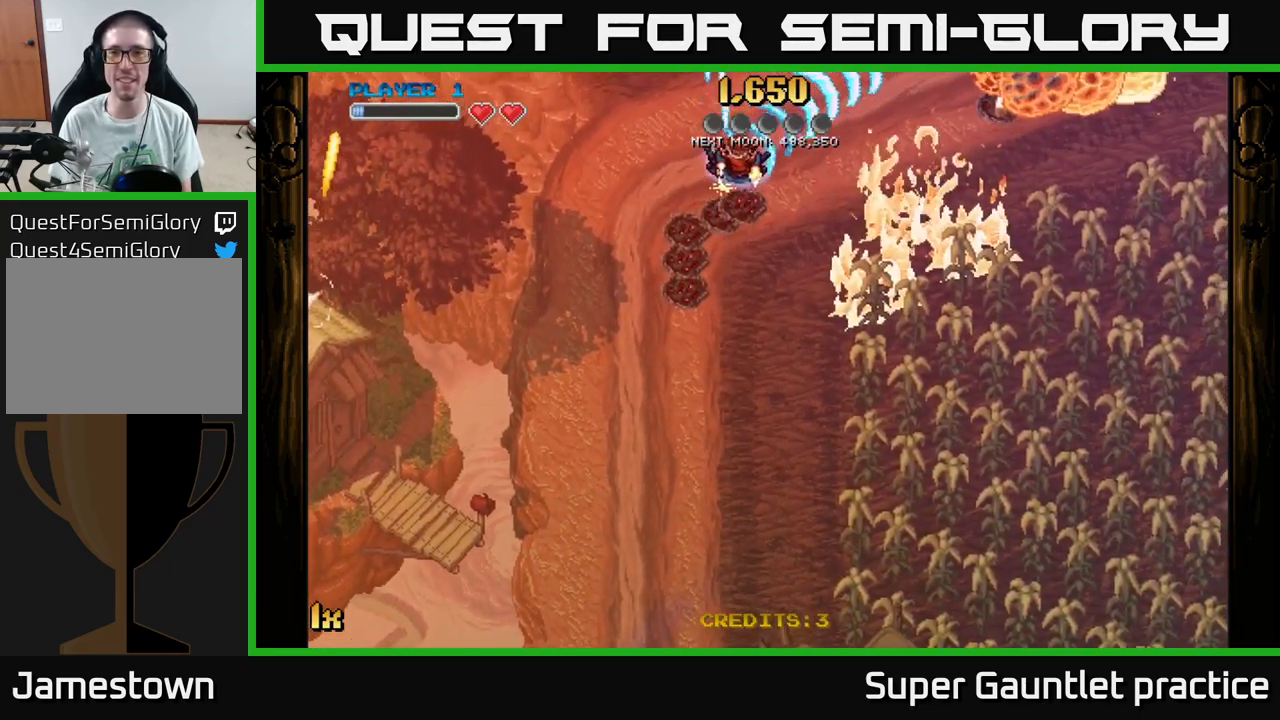
{"buttons": ["A"], "left_stick": "down", "events": [[317, "left_stick", "down"]]}
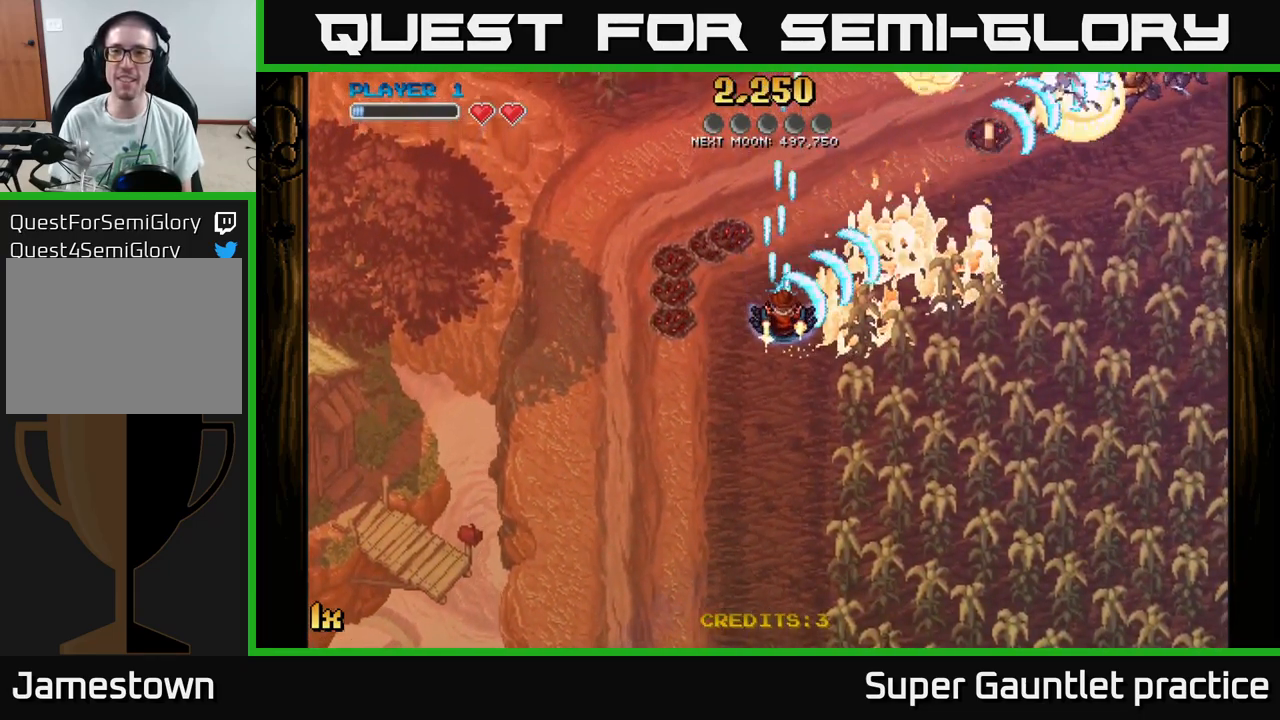
{"buttons": ["A"], "left_stick": "up", "events": [[283, "left_stick", "up"]]}
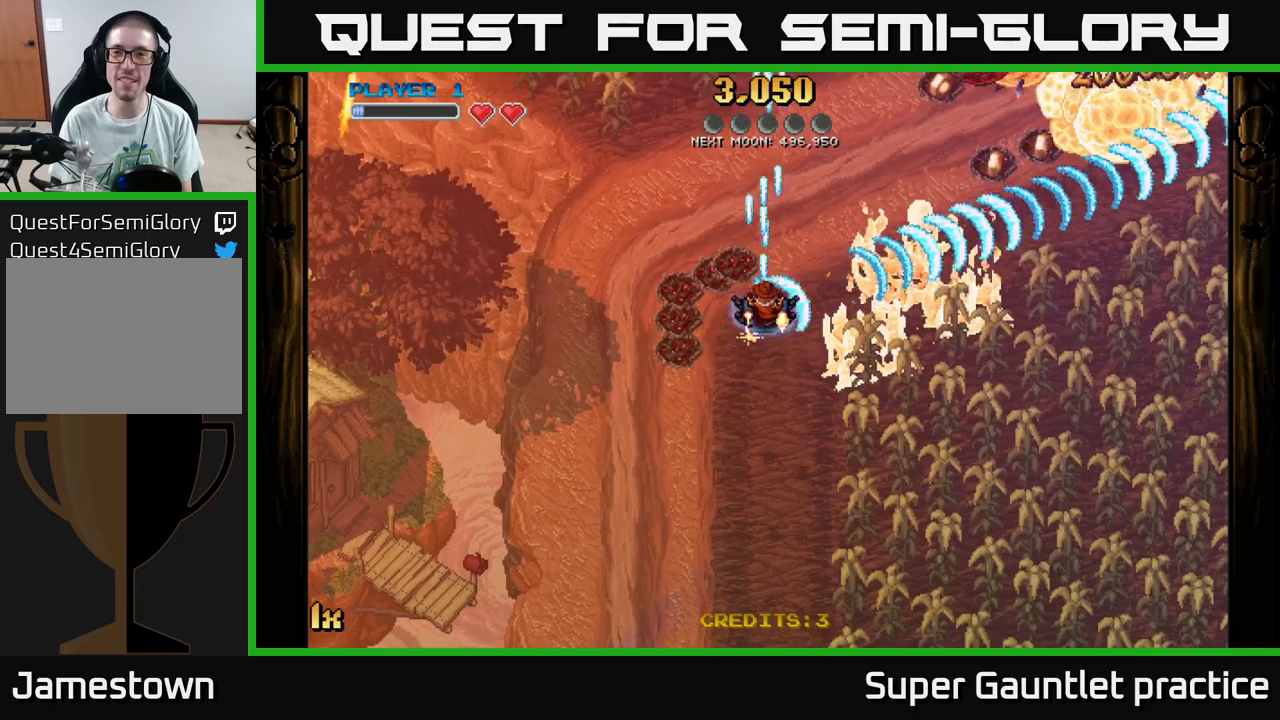
{"buttons": ["A"], "left_stick": "down-right", "events": [[434, "left_stick", "right"], [484, "left_stick", "down-right"]]}
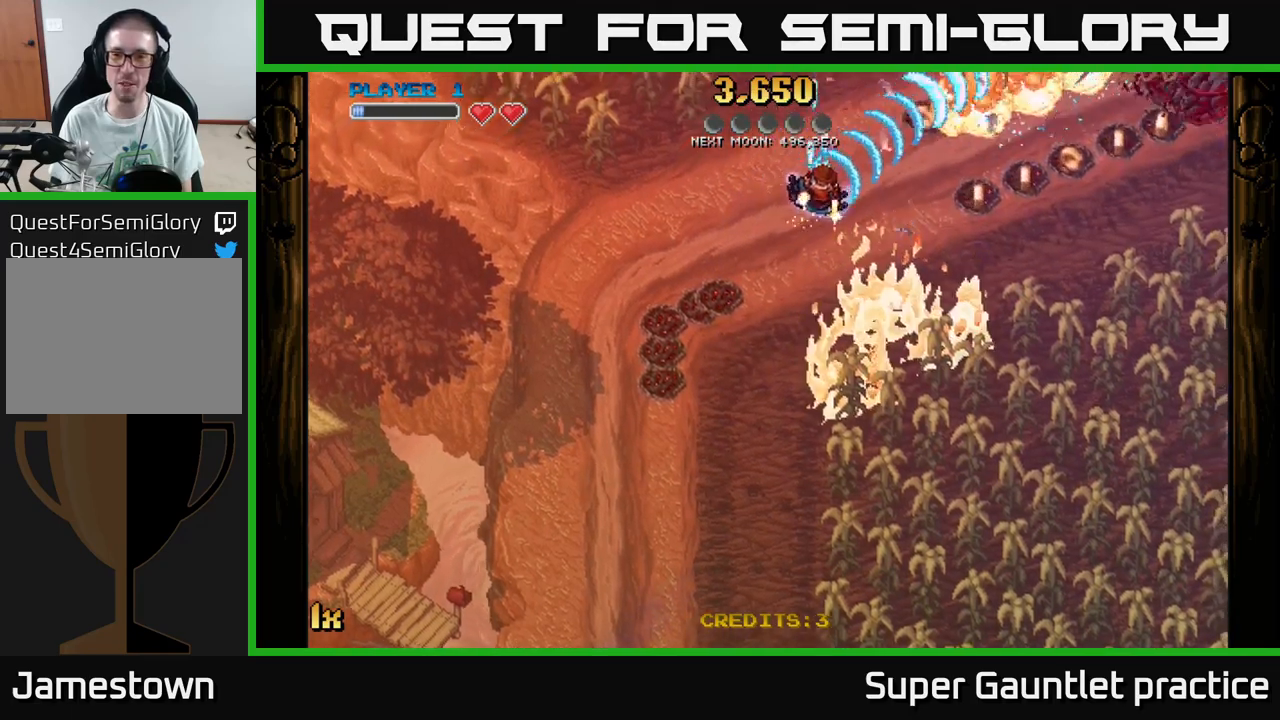
{"buttons": ["A"], "left_stick": "down-right", "events": []}
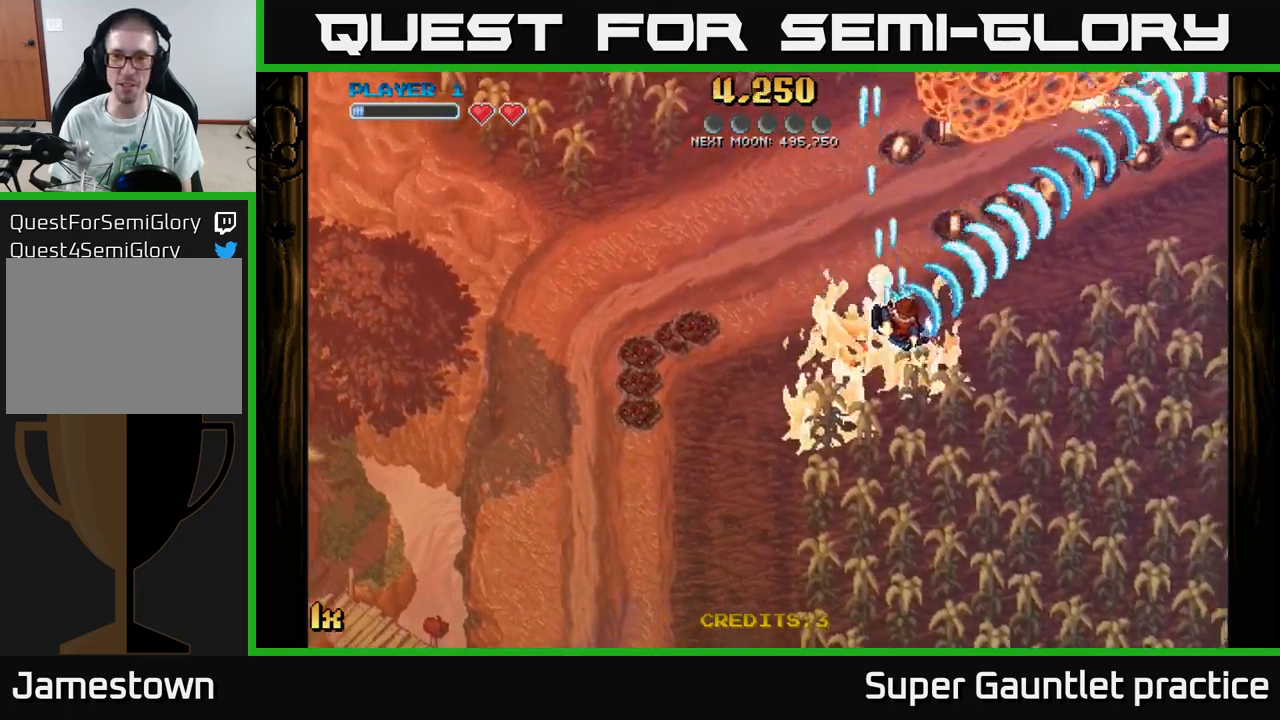
{"buttons": ["A"], "left_stick": "up-right", "events": [[84, "left_stick", "right"], [300, "left_stick", "up-right"]]}
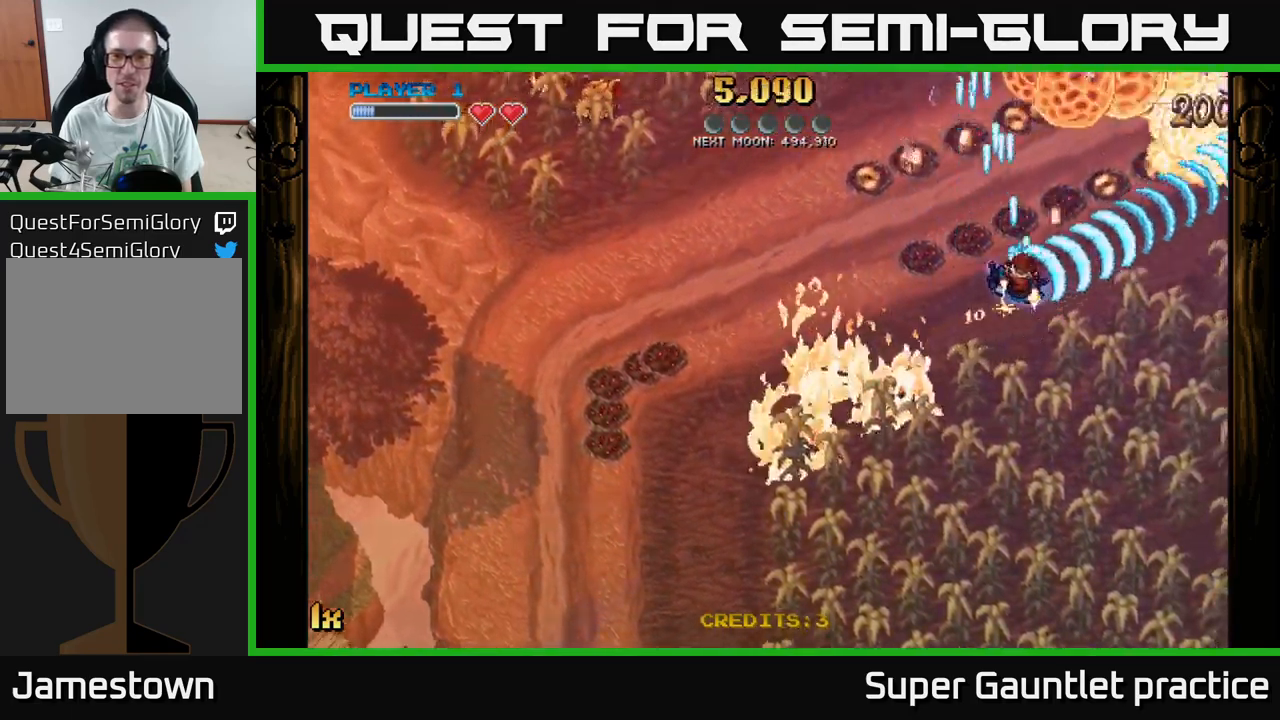
{"buttons": ["A"], "left_stick": "down-left", "events": [[50, "left_stick", "up-left"], [184, "X", "down"], [350, "left_stick", "left"], [400, "X", "up"], [500, "left_stick", "down-left"]]}
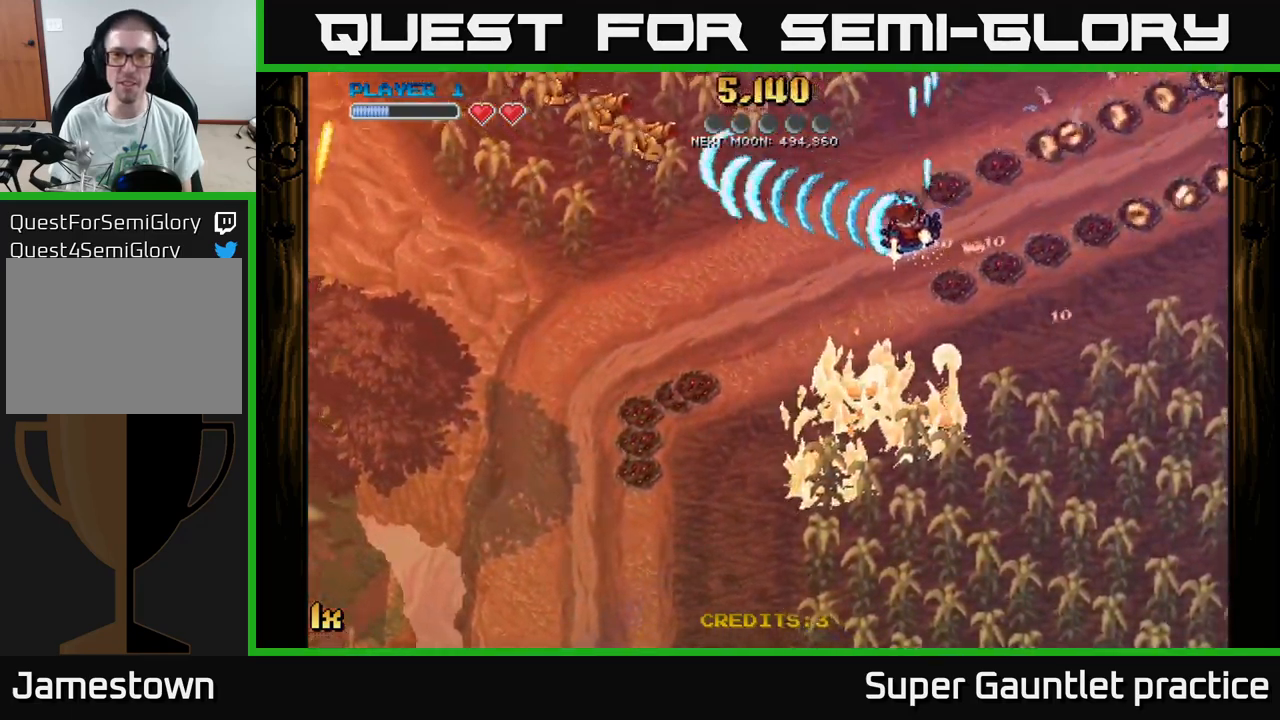
{"buttons": ["A", "X"], "left_stick": "up-left", "events": [[200, "left_stick", "down-right"], [250, "left_stick", "up-right"], [384, "left_stick", "up-left"], [400, "X", "down"]]}
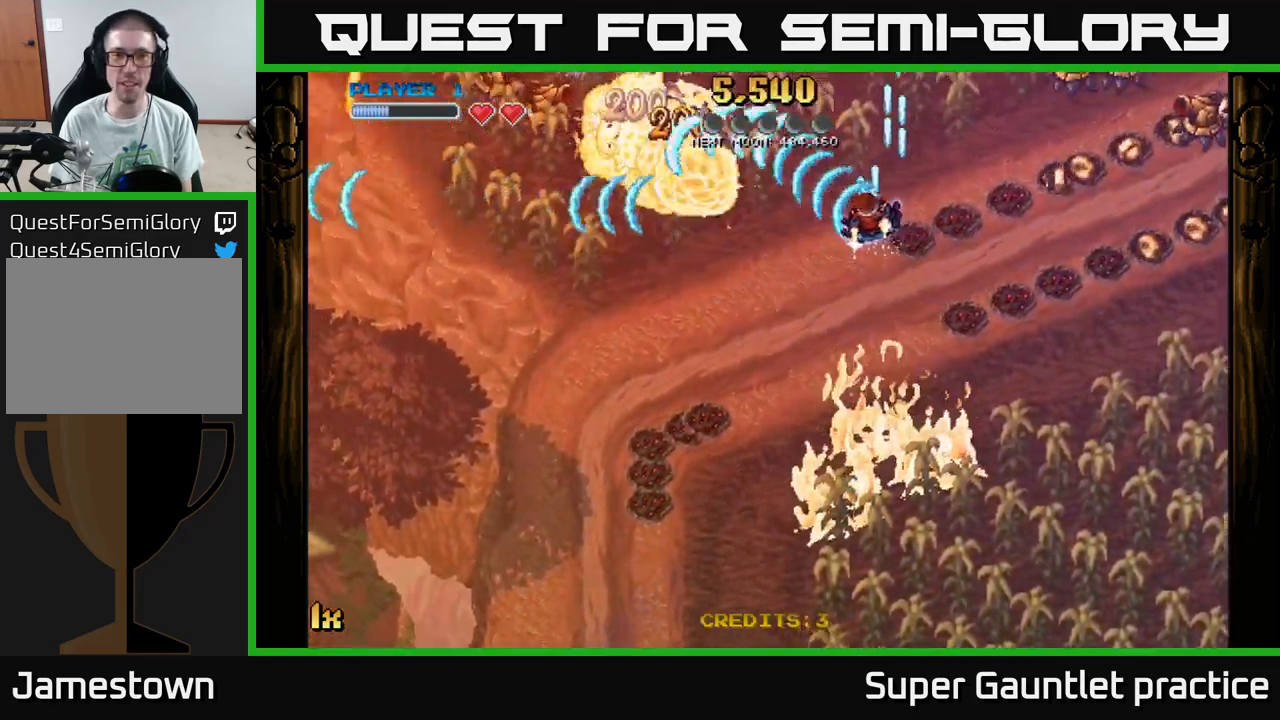
{"buttons": ["A"], "left_stick": "down", "events": [[17, "X", "up"], [17, "left_stick", "left"], [184, "left_stick", "down-left"], [334, "left_stick", "down"]]}
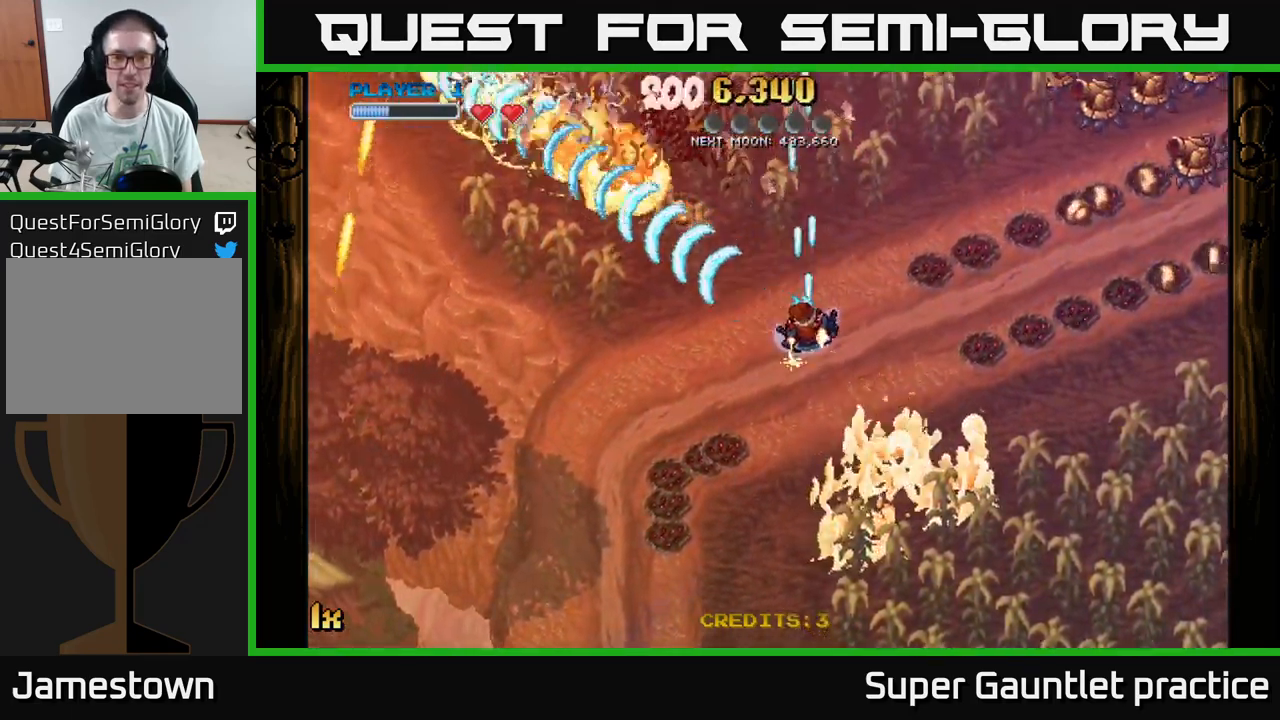
{"buttons": ["A"], "left_stick": "right", "events": [[67, "left_stick", "up-right"], [100, "X", "down"], [284, "X", "up"], [284, "left_stick", "right"]]}
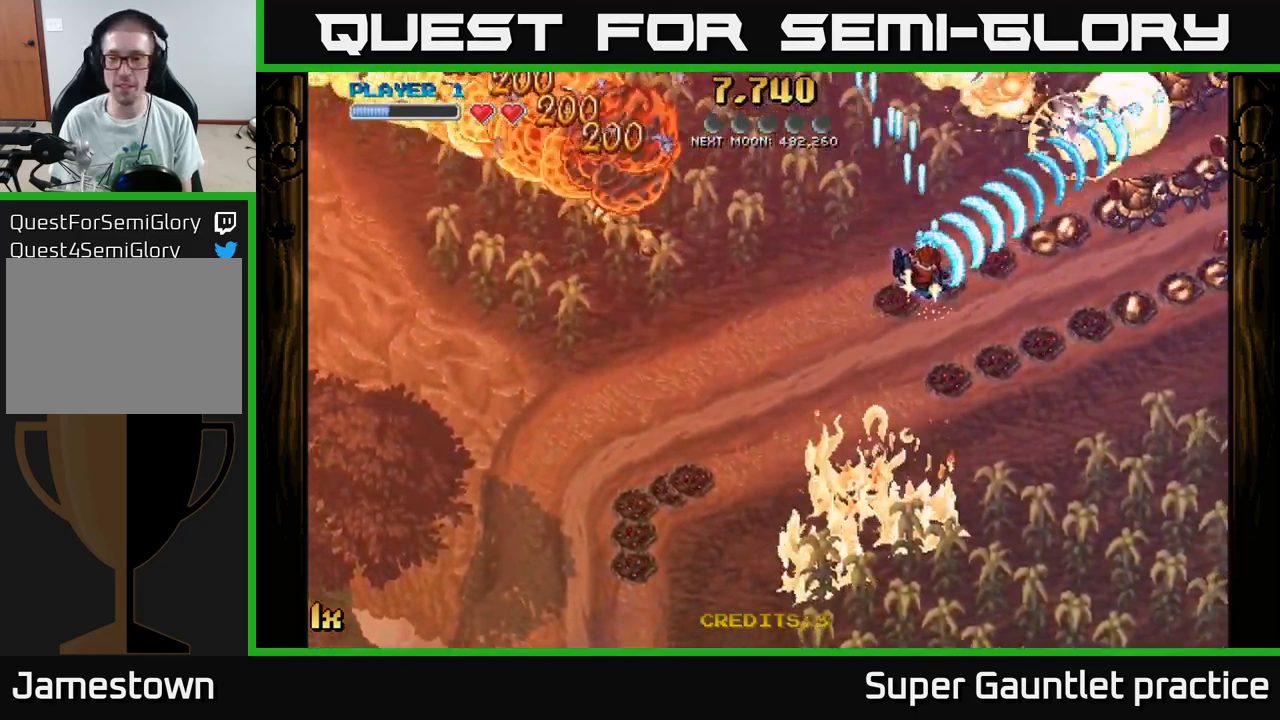
{"buttons": ["A"], "left_stick": "right", "events": []}
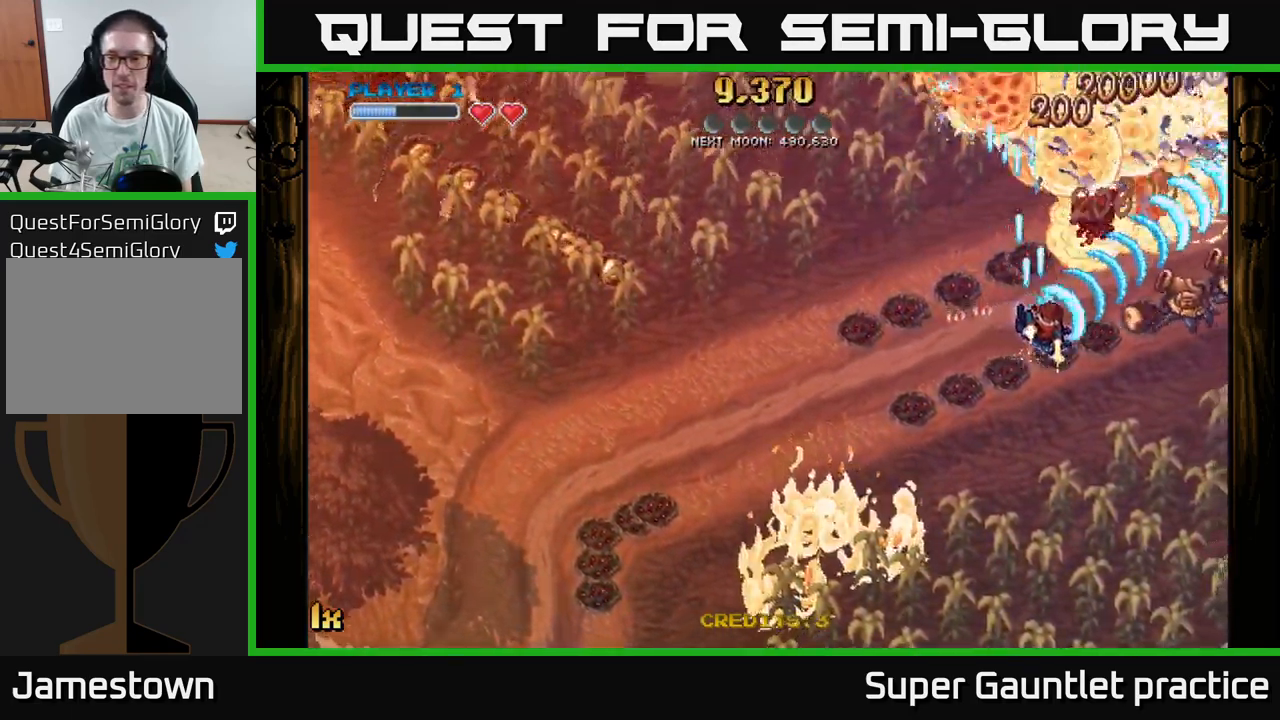
{"buttons": ["A"], "left_stick": "up-left", "events": [[384, "left_stick", "up"], [434, "left_stick", "up-left"]]}
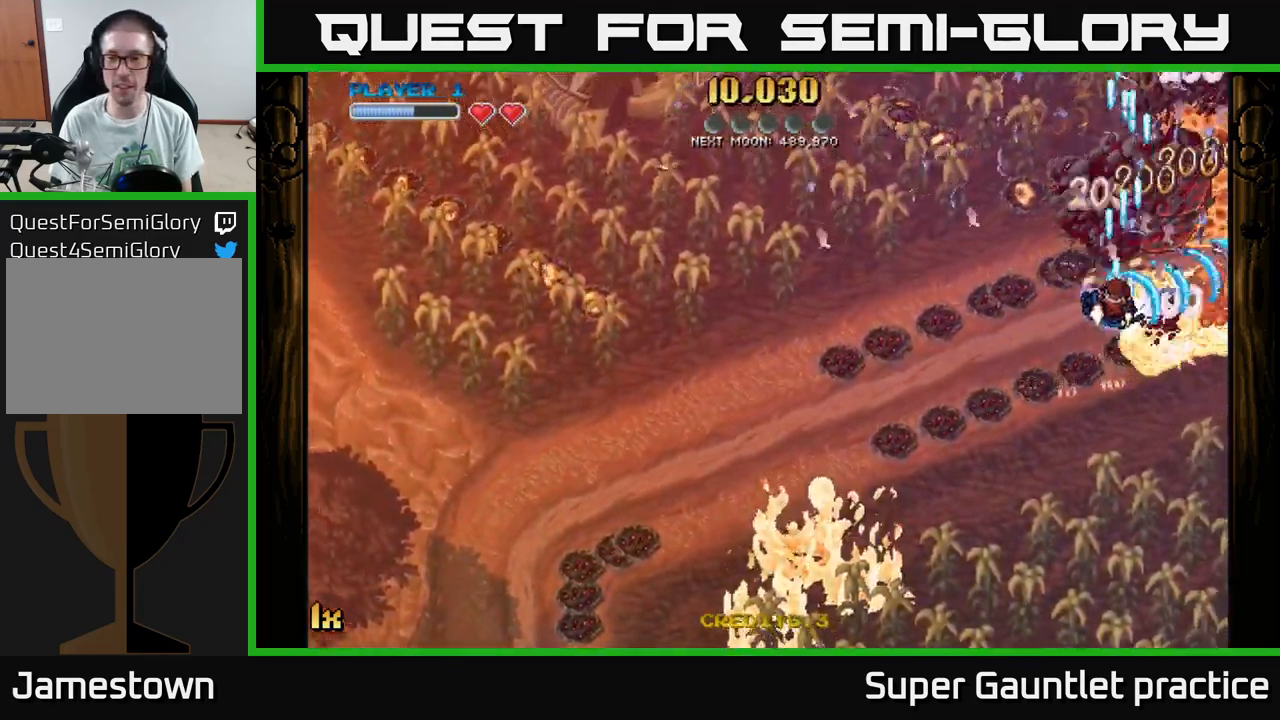
{"buttons": ["A"], "left_stick": "down-right", "events": [[317, "left_stick", "right"], [434, "left_stick", "down-right"]]}
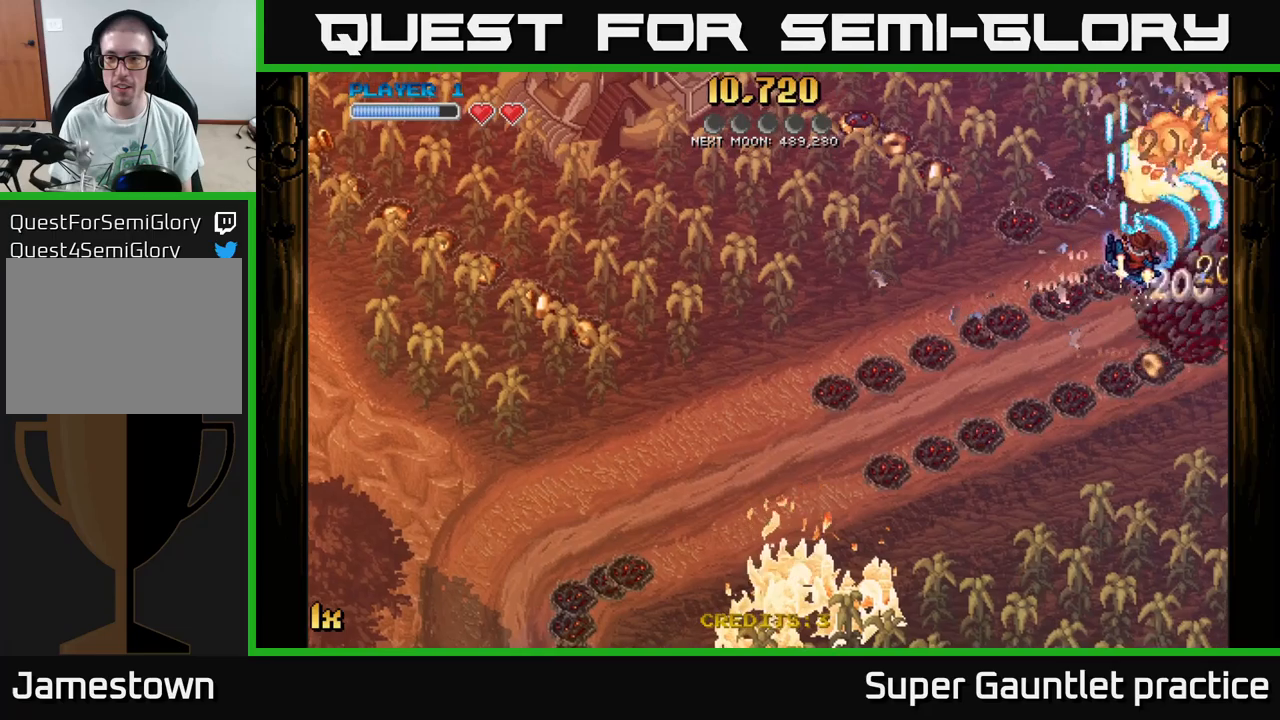
{"buttons": ["A"], "left_stick": "down-right", "events": []}
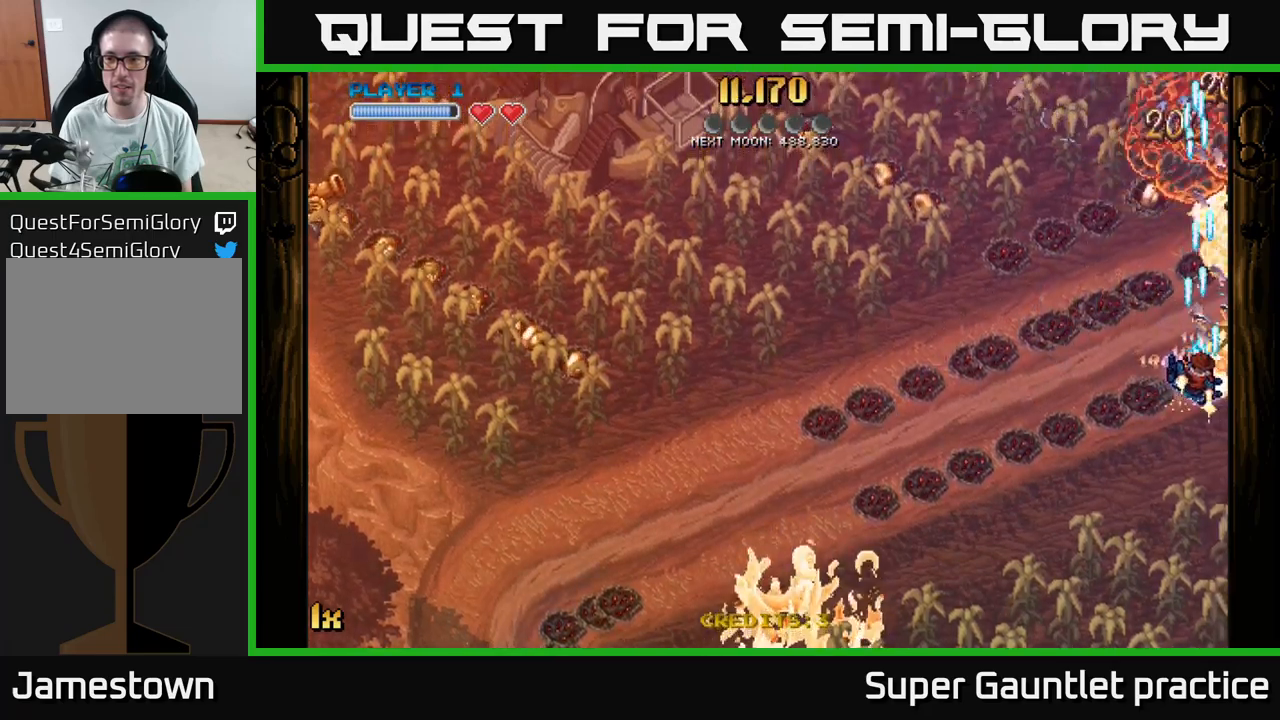
{"buttons": ["A", "L1"], "left_stick": "up-left", "events": [[66, "left_stick", "up-right"], [466, "left_stick", "up-left"], [500, "L1", "down"]]}
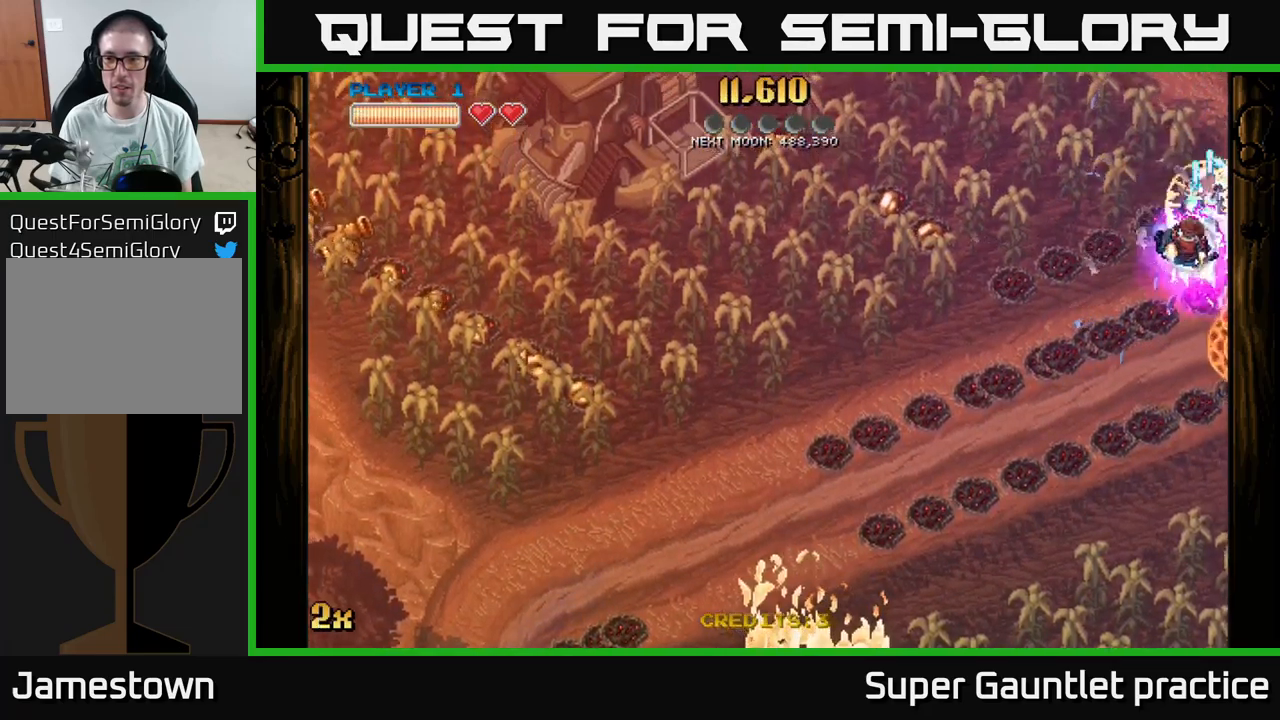
{"buttons": ["A"], "left_stick": "down", "events": [[33, "left_stick", "left"], [83, "X", "down"], [133, "L1", "up"], [183, "X", "up"], [366, "left_stick", "down"]]}
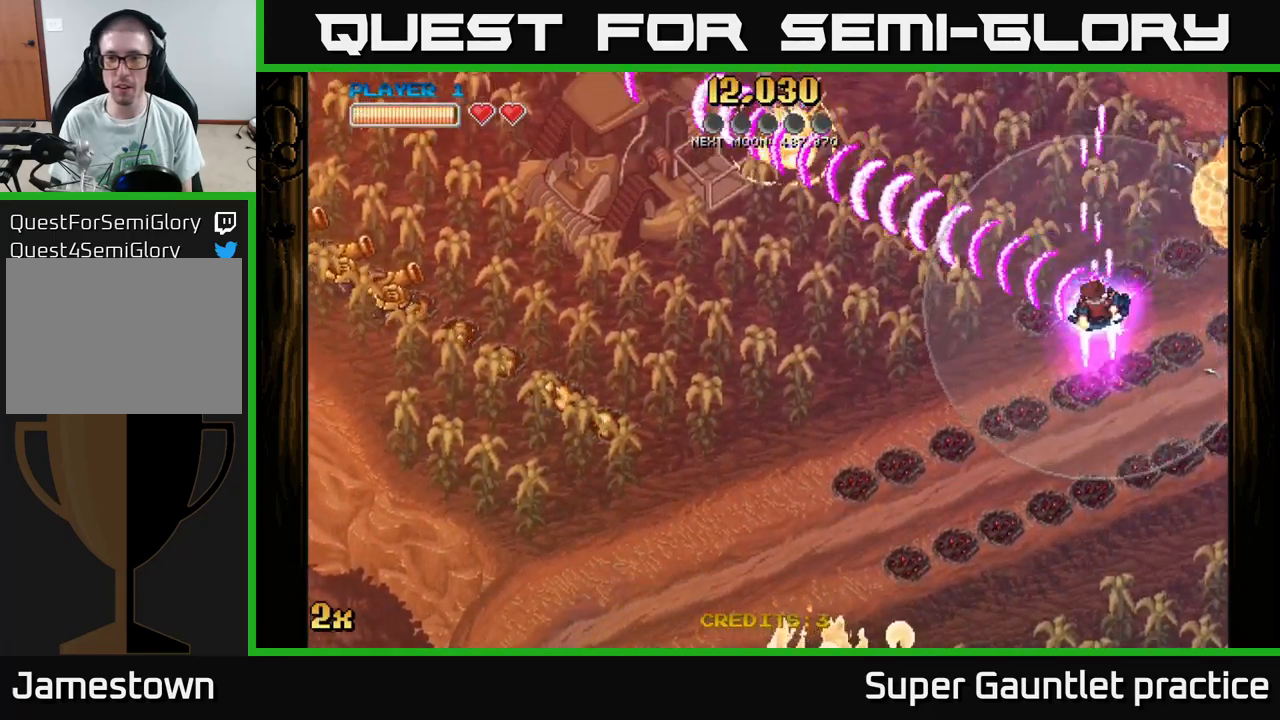
{"buttons": ["A"], "left_stick": "down", "events": []}
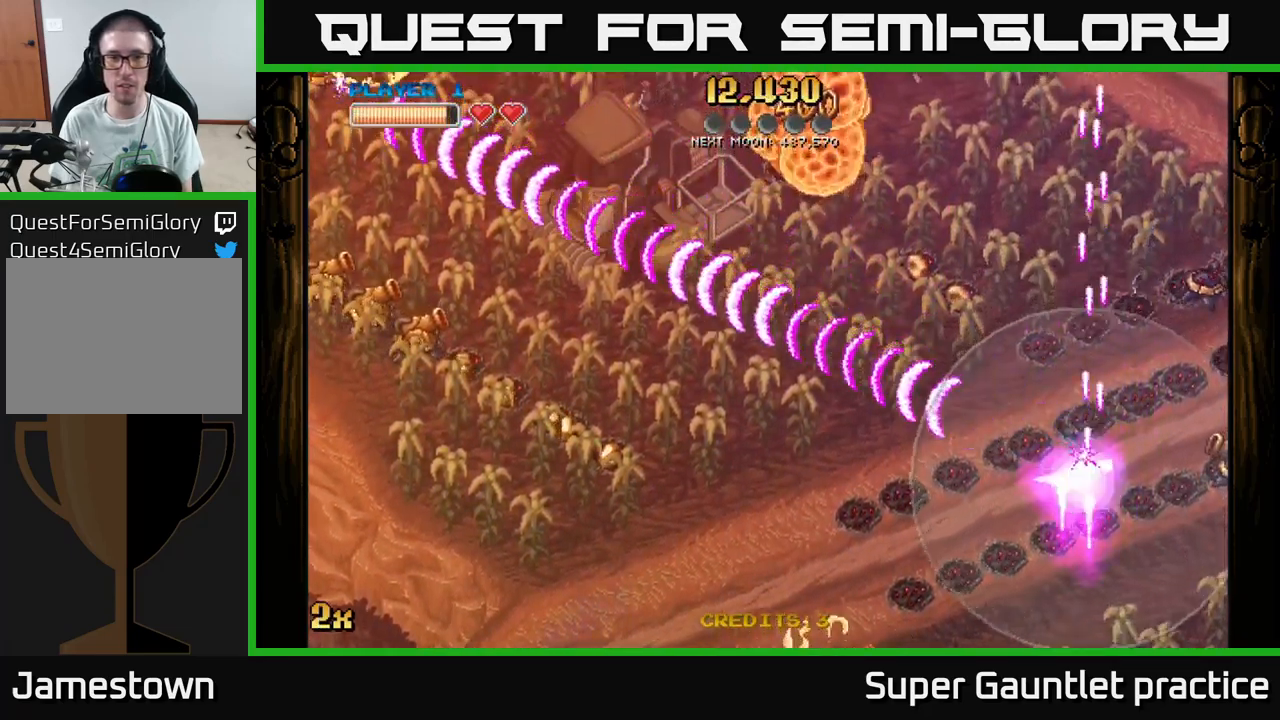
{"buttons": ["A"], "left_stick": "right", "events": [[500, "left_stick", "right"]]}
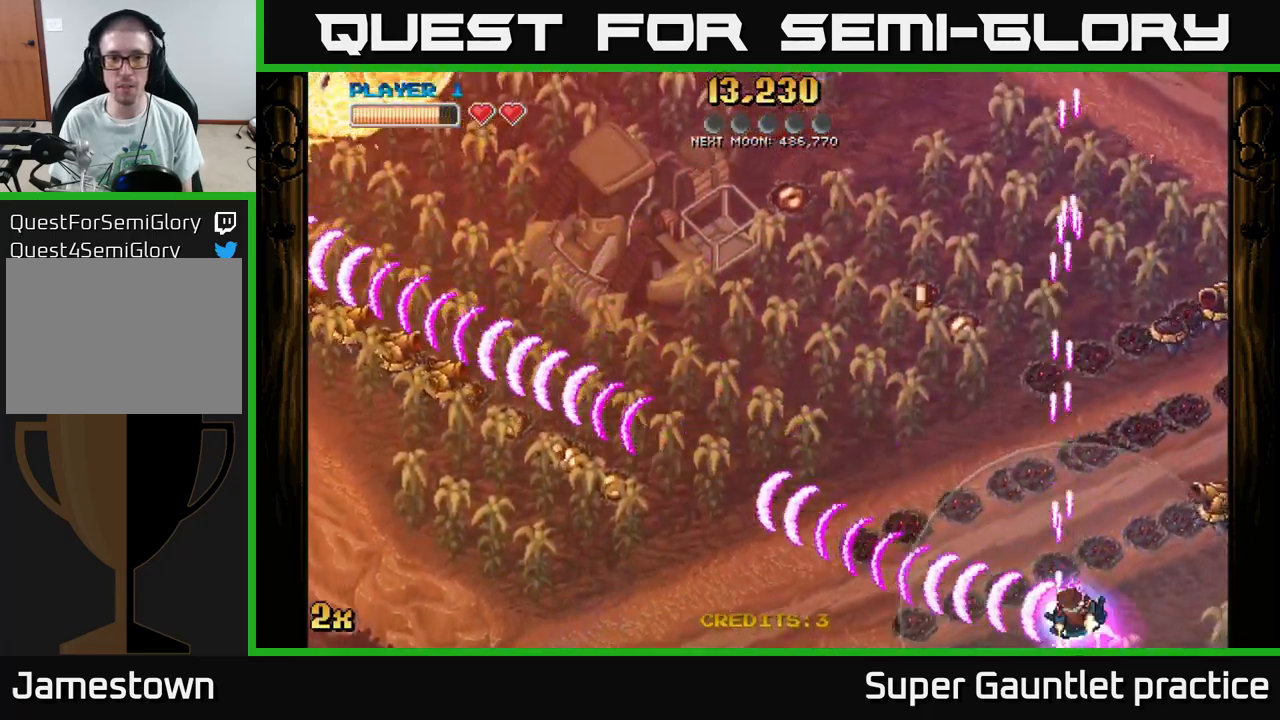
{"buttons": ["A"], "left_stick": "down-right", "events": [[16, "left_stick", "up-right"], [150, "X", "down"], [350, "X", "up"], [500, "left_stick", "down-right"]]}
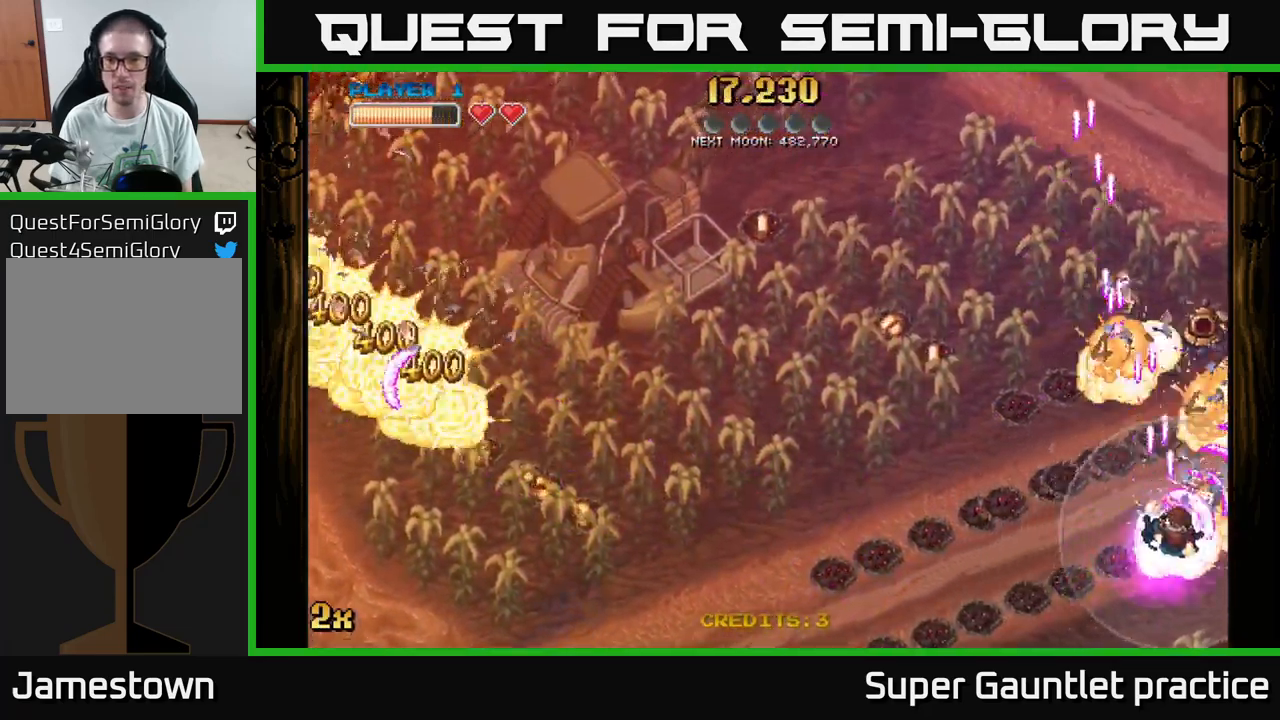
{"buttons": ["A"], "left_stick": "up", "events": [[266, "left_stick", "up-right"], [316, "X", "down"], [400, "left_stick", "up"], [483, "X", "up"]]}
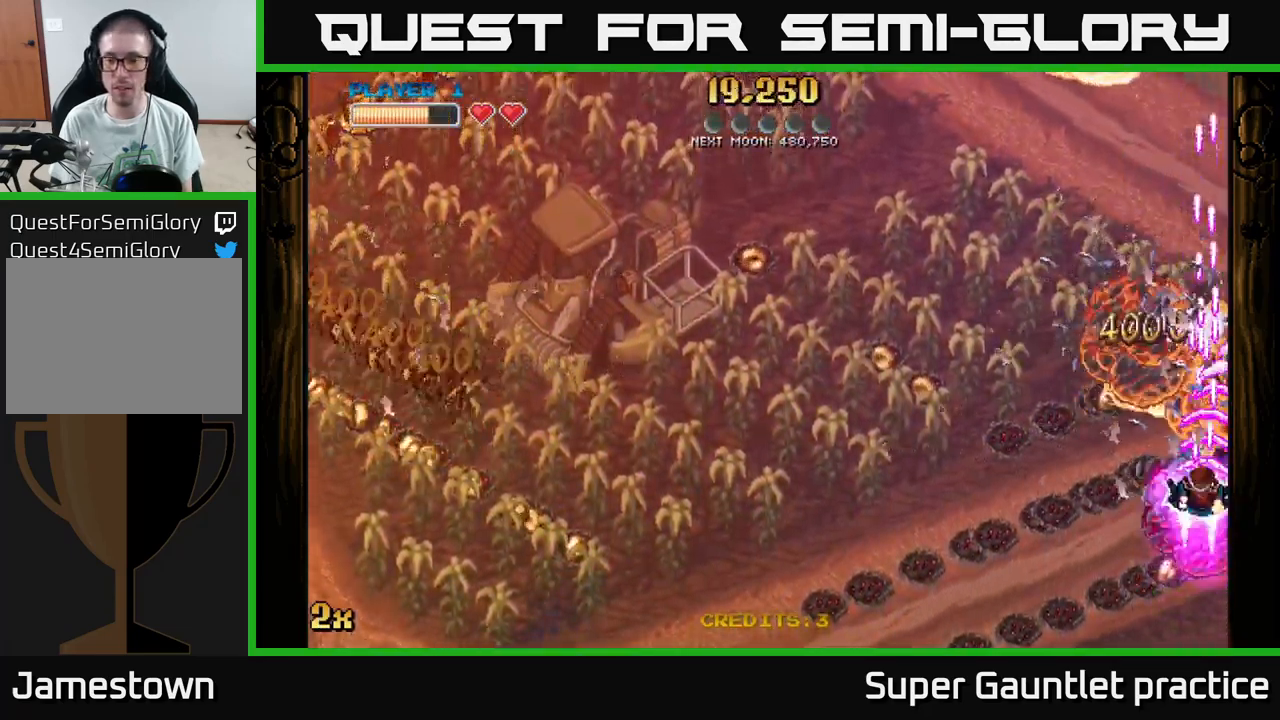
{"buttons": ["A", "X"], "left_stick": "down-right", "events": [[366, "X", "down"], [366, "left_stick", "down-right"]]}
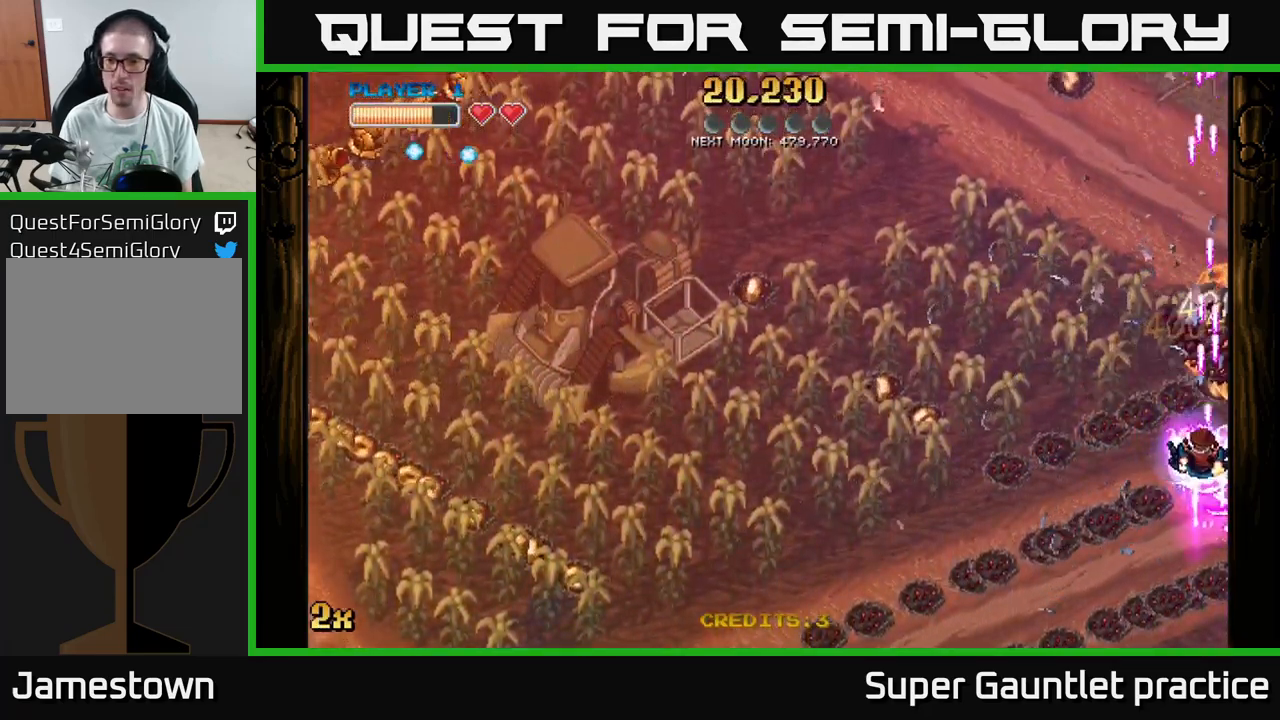
{"buttons": ["A"], "left_stick": "up-right", "events": [[33, "X", "up"], [500, "left_stick", "up-right"]]}
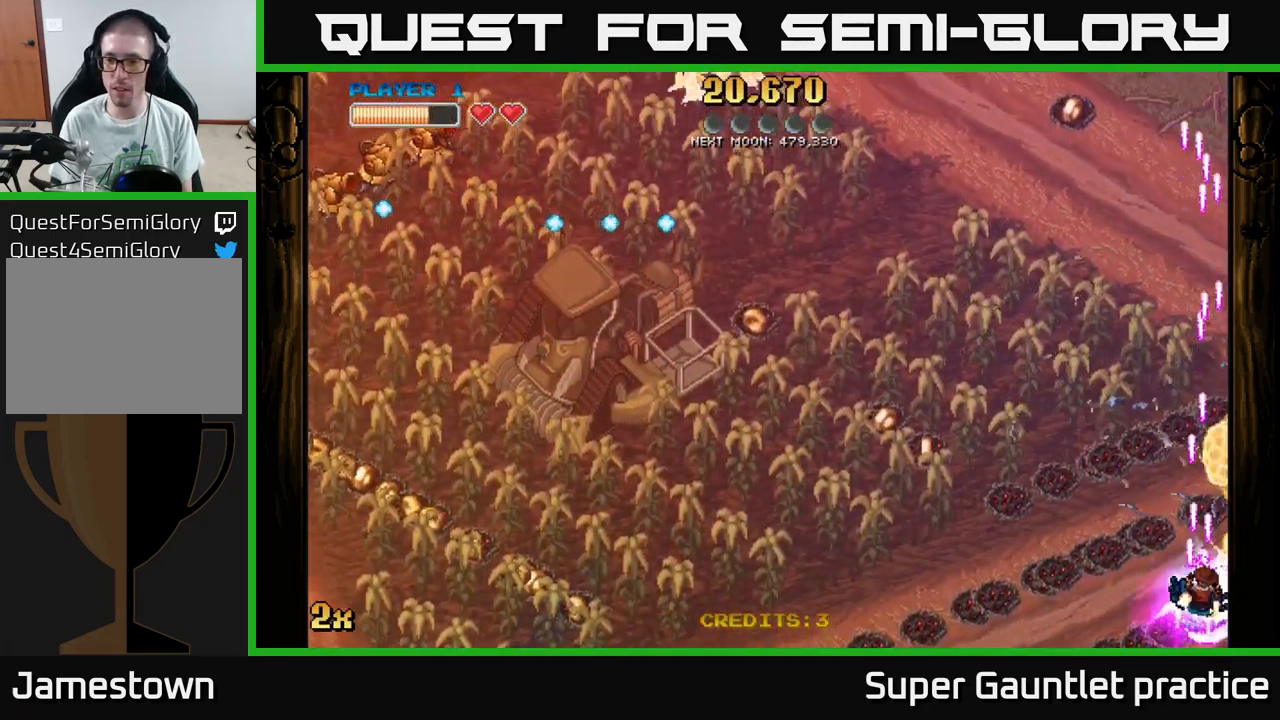
{"buttons": ["A", "X"], "left_stick": "left", "events": [[16, "X", "down"], [83, "left_stick", "up-left"], [233, "X", "up"], [250, "left_stick", "left"], [416, "X", "down"]]}
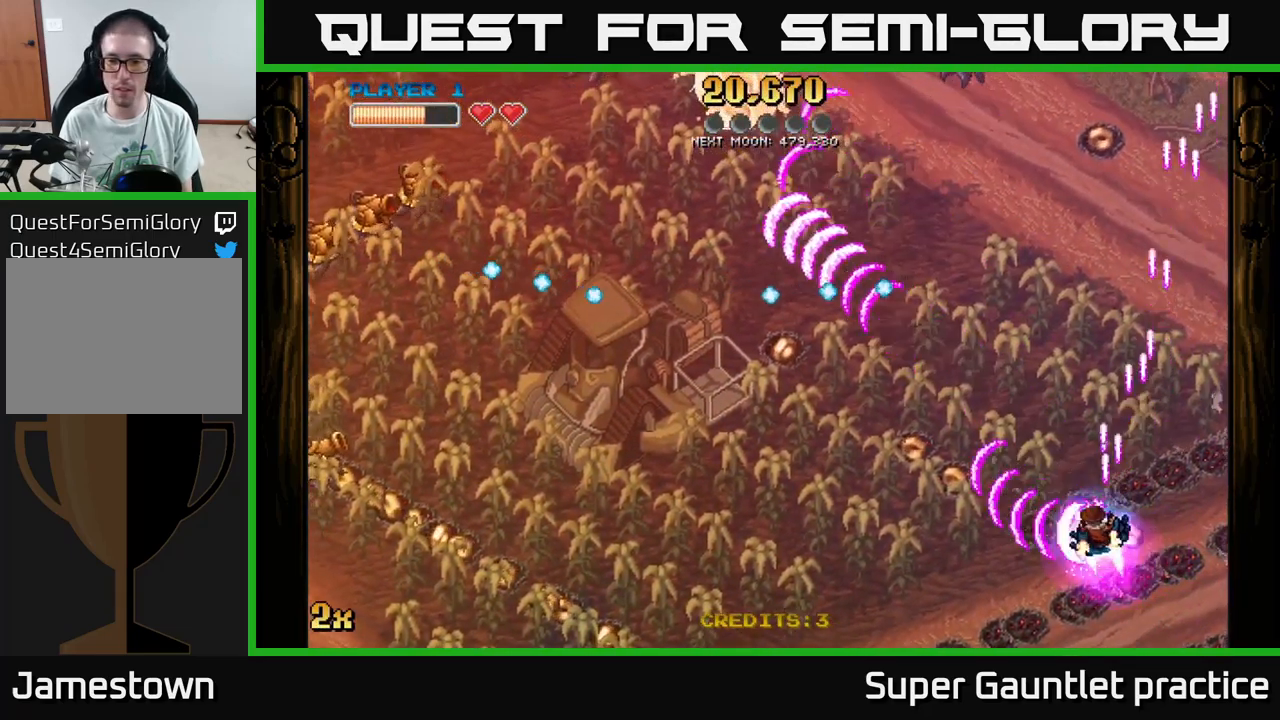
{"buttons": ["A"], "left_stick": "left", "events": [[67, "X", "up"]]}
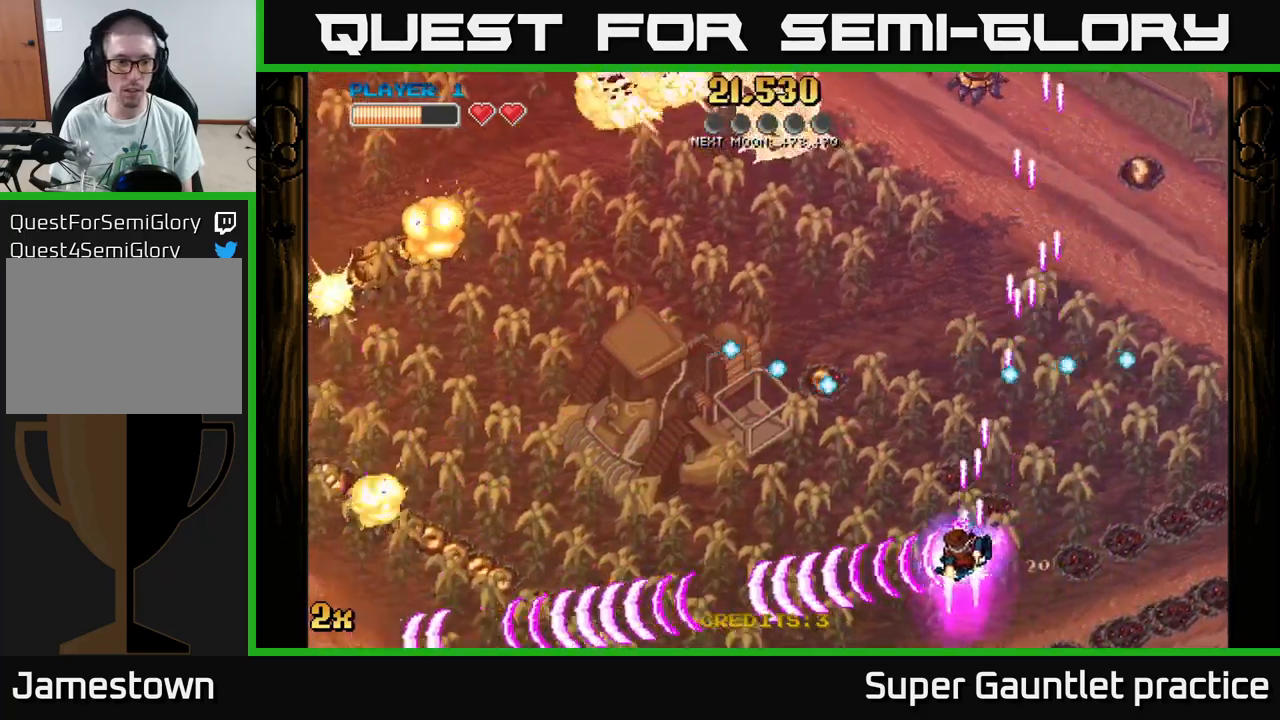
{"buttons": ["A"], "left_stick": "left", "events": [[17, "X", "down"], [133, "X", "up"], [283, "left_stick", "down-left"], [450, "left_stick", "left"]]}